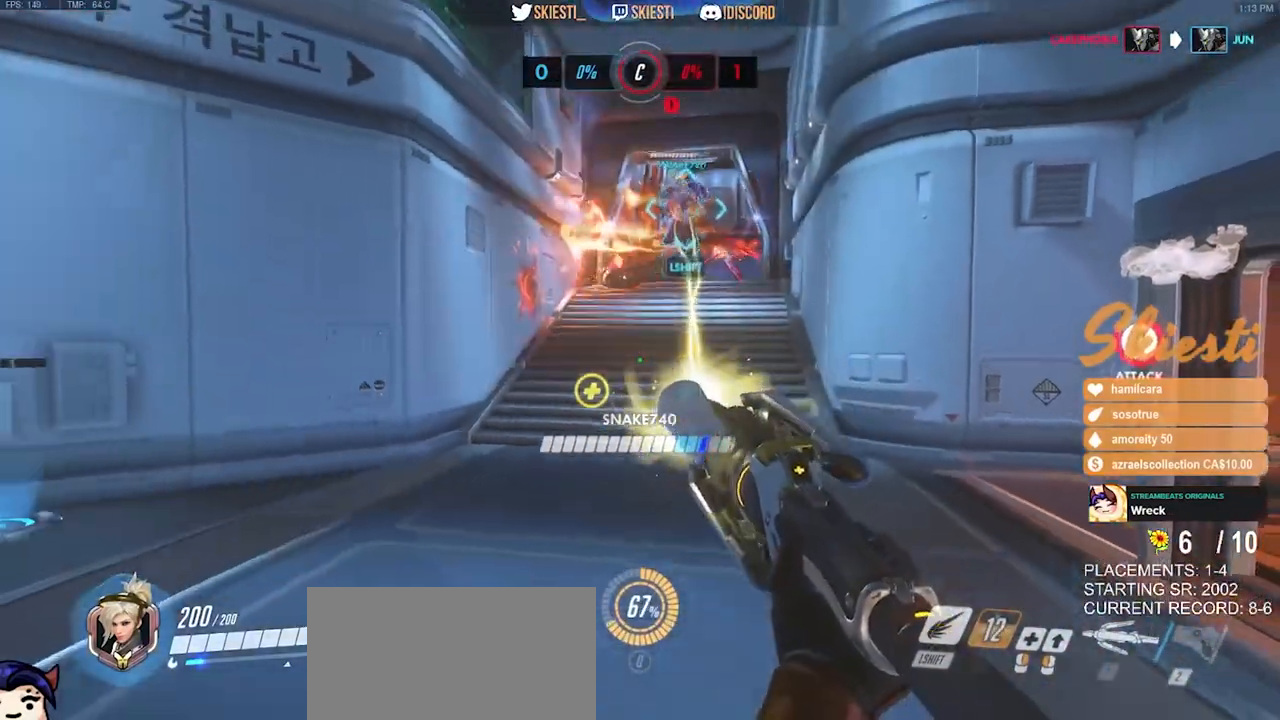
Gameplay with keyboard and mouse; each line is a JSON object with the keys and mouse buttons held at the frame after it. "events" lists presses ("down") and releases ("up") of "a", "ctrl", "d", "e", "q", "s", "shift", "space", "w", "mouse_left", "mouse_wheel", "mouse_right", "mouse_mb4" and "mouse_mb5" between this image and that frame as [ms after this image, input, new state], when the widget could be followed in between. "mouse_left", "mouse_wheel", "mouse_right", "mouse_mb4", "mouse_mb5" = the "left", "wheel", "right", "mb4", "mb5" buttons of the "mouse" list. No other keys are recorded. "wheel" means that the mouse wheel is clicked or scrolled. Mouse movement is not recorded.
{"keys": ["d", "s"], "mouse": ["right"], "events": [[17, "a", "up"], [117, "d", "down"], [117, "space", "down"], [300, "space", "up"]]}
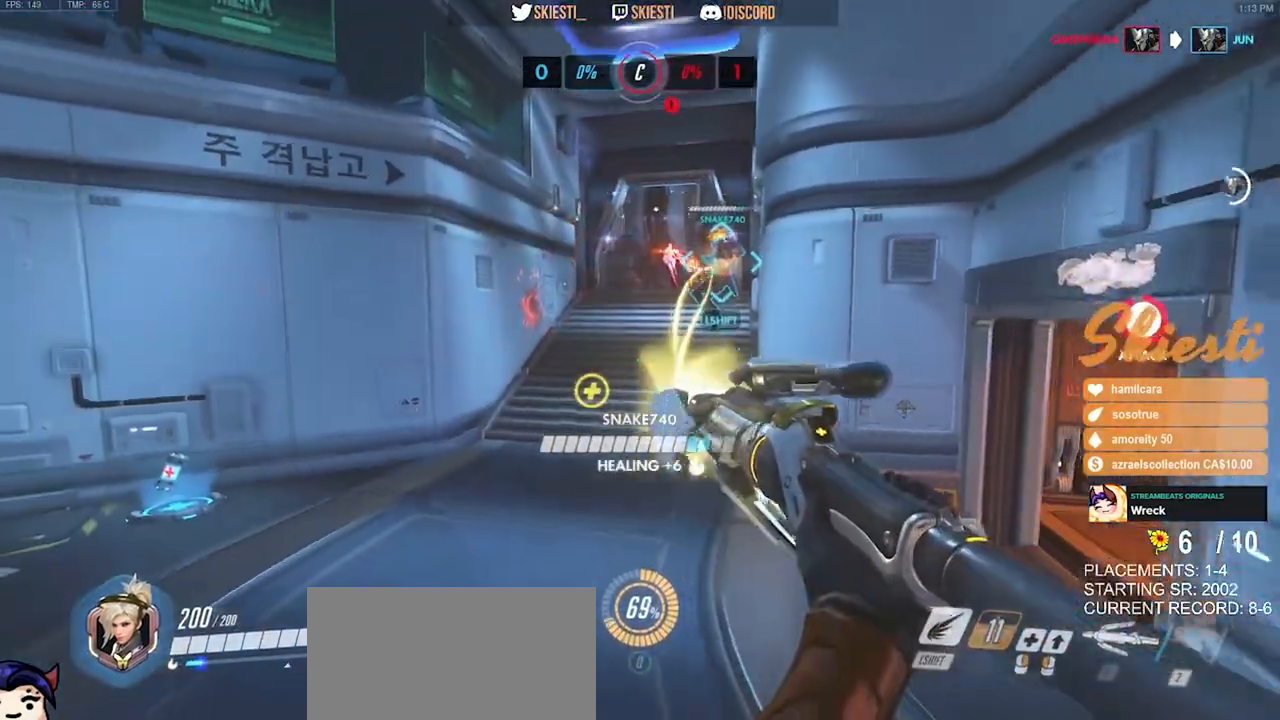
{"keys": ["d", "s"], "mouse": ["right"], "events": [[150, "d", "up"], [267, "a", "down"], [434, "a", "up"], [484, "d", "down"]]}
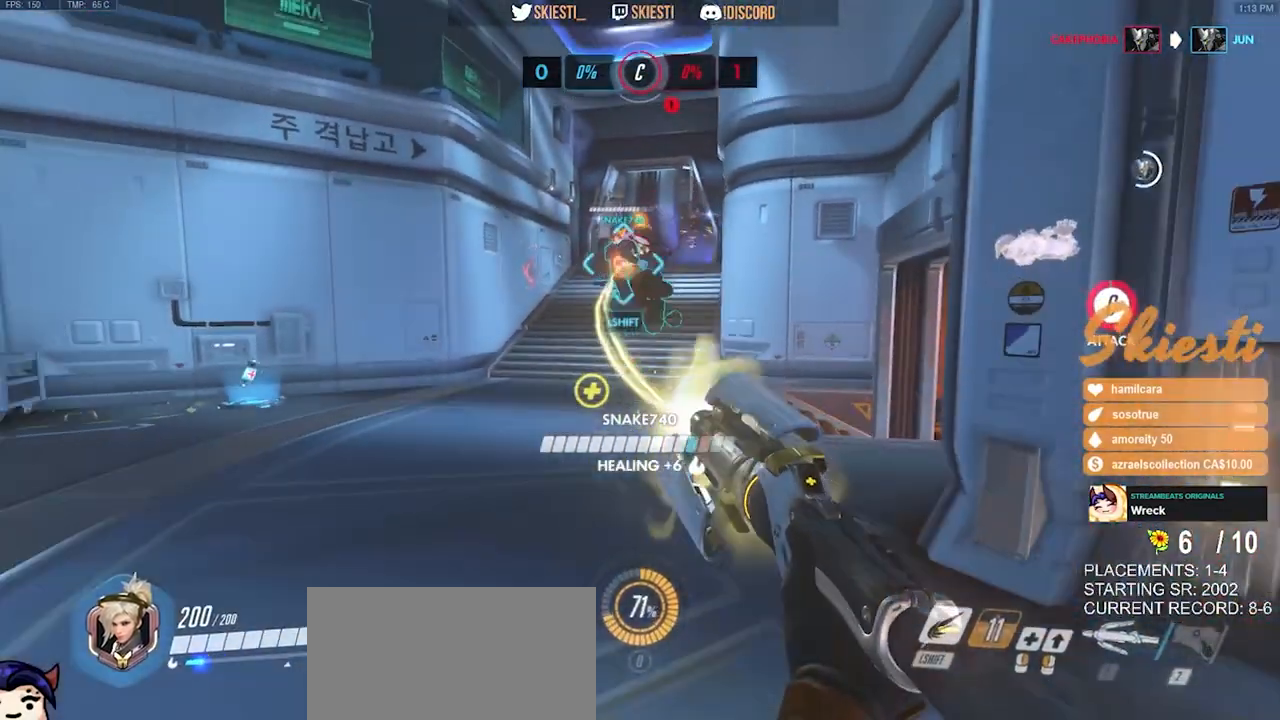
{"keys": ["d", "s"], "mouse": ["right"], "events": [[250, "d", "up"], [267, "a", "down"], [417, "a", "up"], [450, "d", "down"]]}
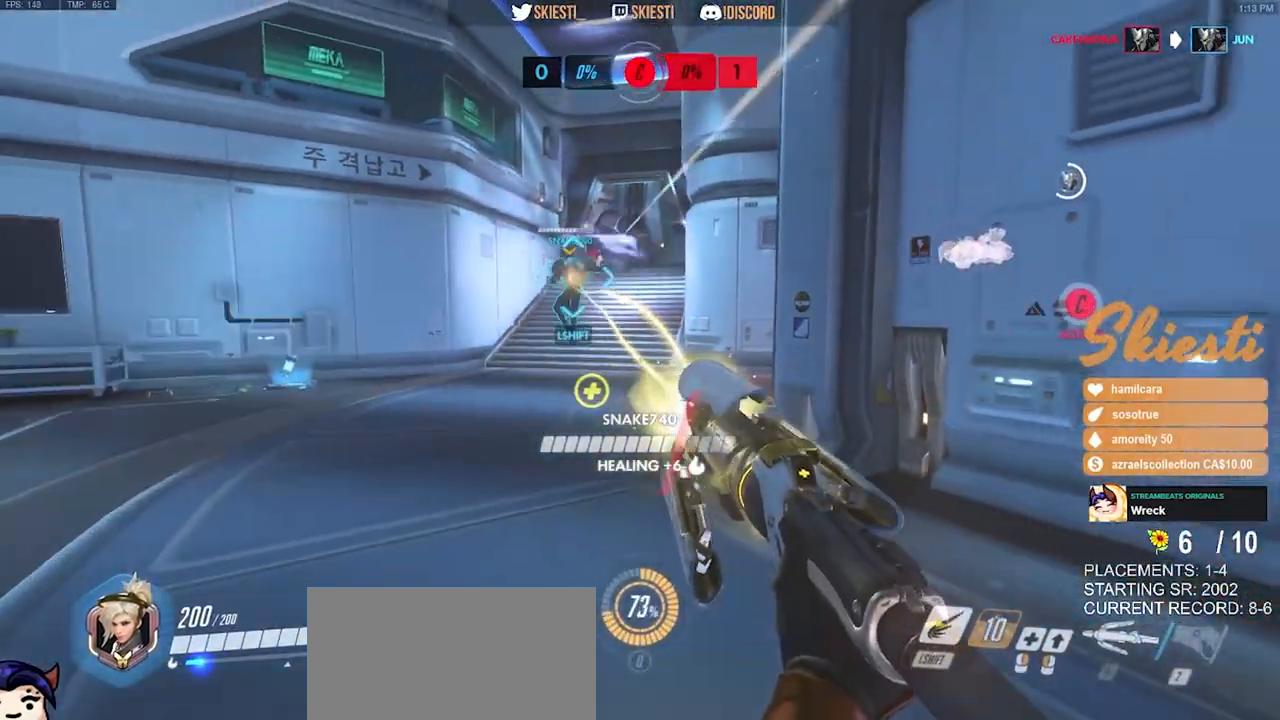
{"keys": ["a", "s"], "mouse": ["right"], "events": [[100, "a", "down"], [150, "d", "up"], [250, "a", "up"], [284, "d", "down"], [417, "a", "down"], [467, "d", "up"]]}
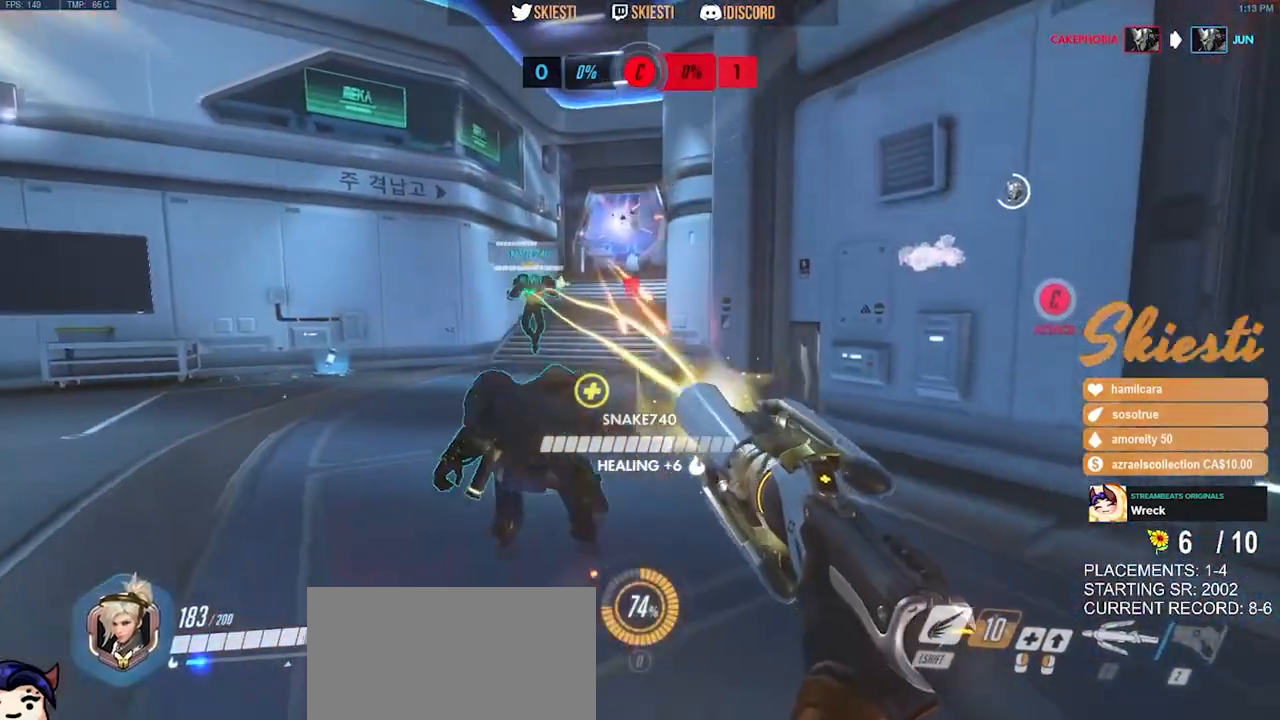
{"keys": ["d", "s"], "mouse": ["right"], "events": [[67, "a", "up"], [67, "d", "down"], [234, "a", "down"], [350, "a", "up"]]}
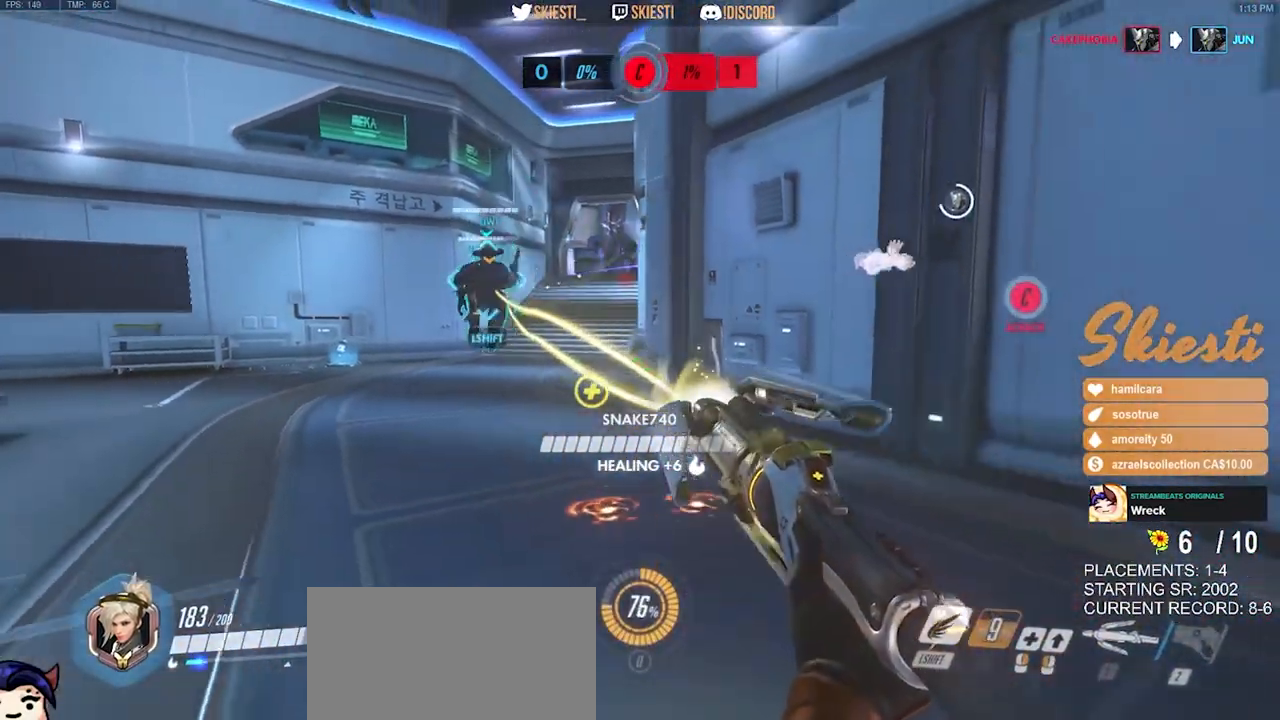
{"keys": ["d", "s"], "mouse": ["right"], "events": [[84, "s", "up"], [300, "s", "down"]]}
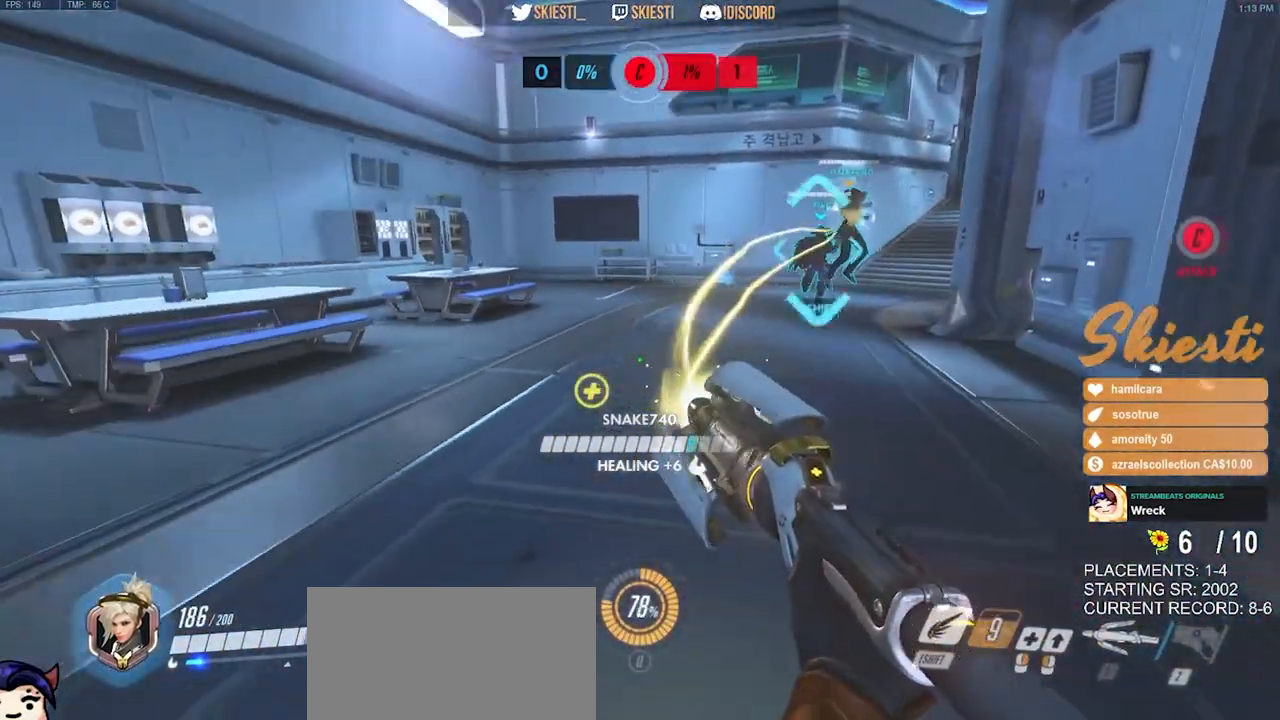
{"keys": ["d"], "mouse": ["right"], "events": [[217, "s", "up"], [234, "shift", "down"], [334, "shift", "up"]]}
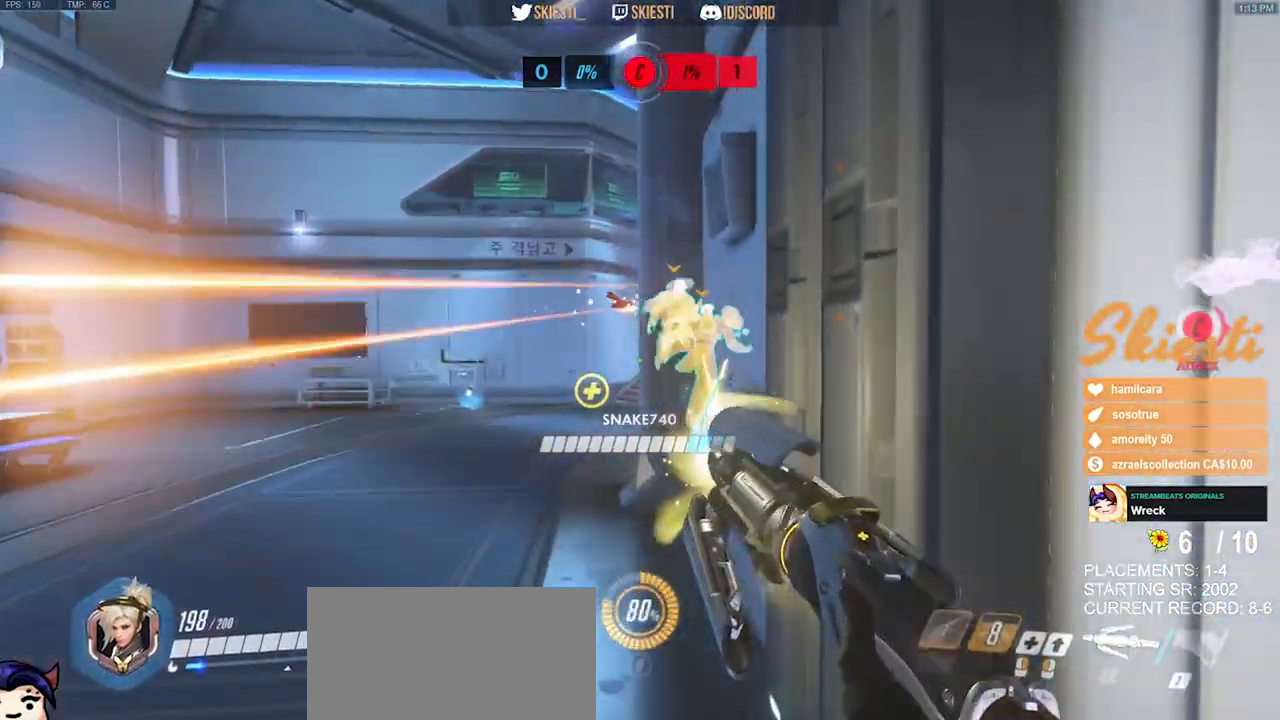
{"keys": ["d", "w"], "mouse": ["right"], "events": [[17, "w", "down"], [134, "d", "up"], [184, "a", "down"], [450, "d", "down"], [500, "a", "up"]]}
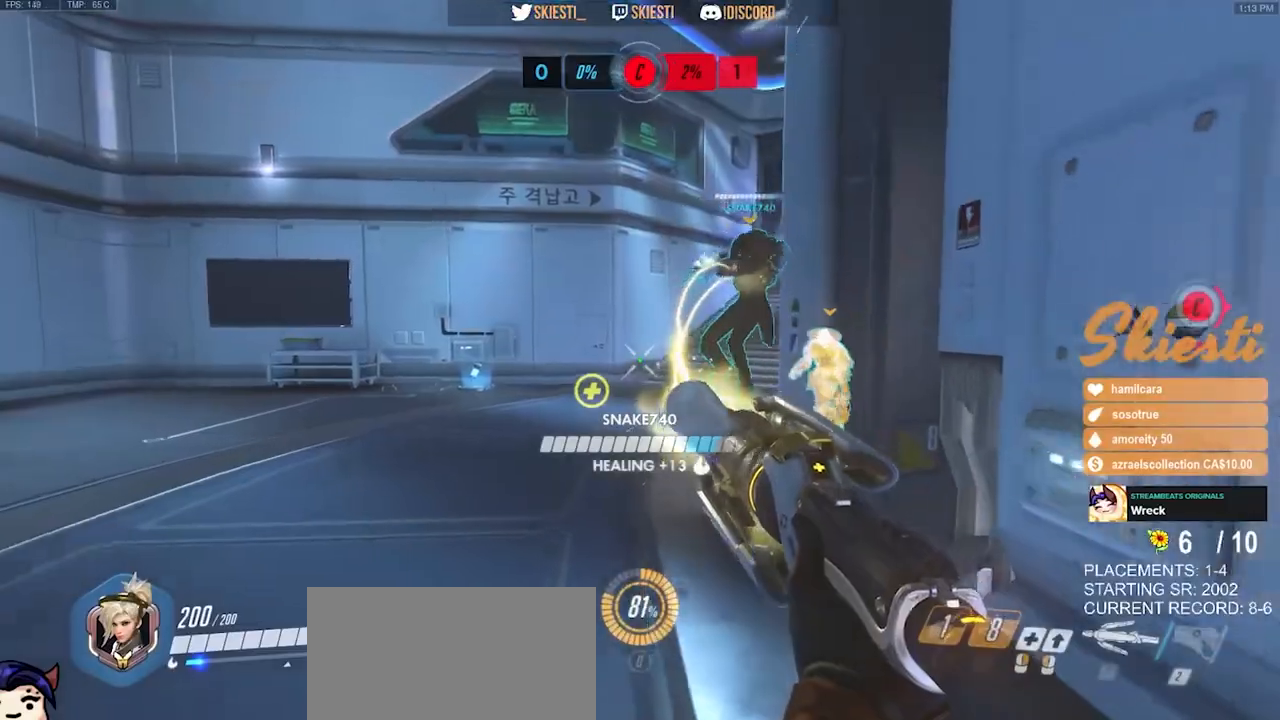
{"keys": ["s", "space"], "mouse": ["left"], "events": [[17, "w", "up"], [150, "a", "down"], [184, "d", "up"], [250, "mouse_left", "down"], [434, "s", "down"], [450, "mouse_right", "up"], [450, "space", "down"], [467, "mouse_left", "up"], [484, "a", "up"], [500, "mouse_left", "down"]]}
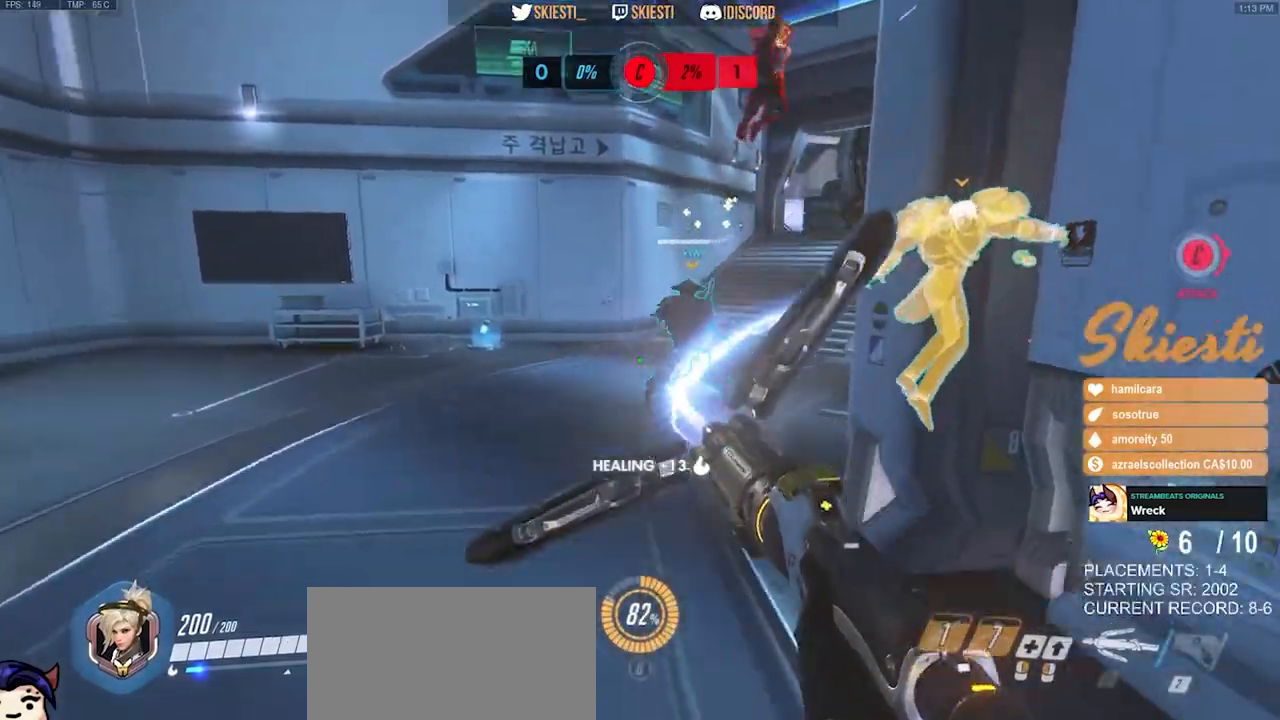
{"keys": ["d", "s"], "mouse": ["left", "right"], "events": [[34, "space", "up"], [284, "d", "down"], [300, "mouse_right", "down"]]}
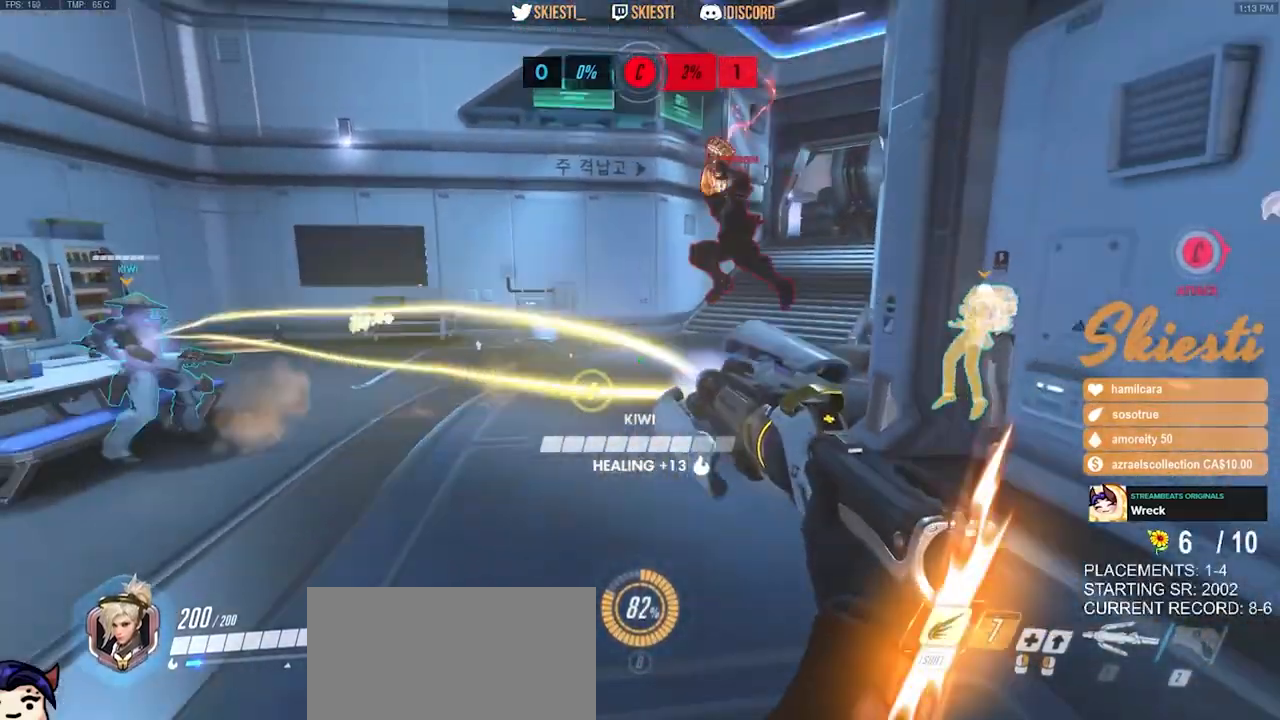
{"keys": ["d", "s", "space"], "mouse": ["left", "right"], "events": [[250, "space", "down"]]}
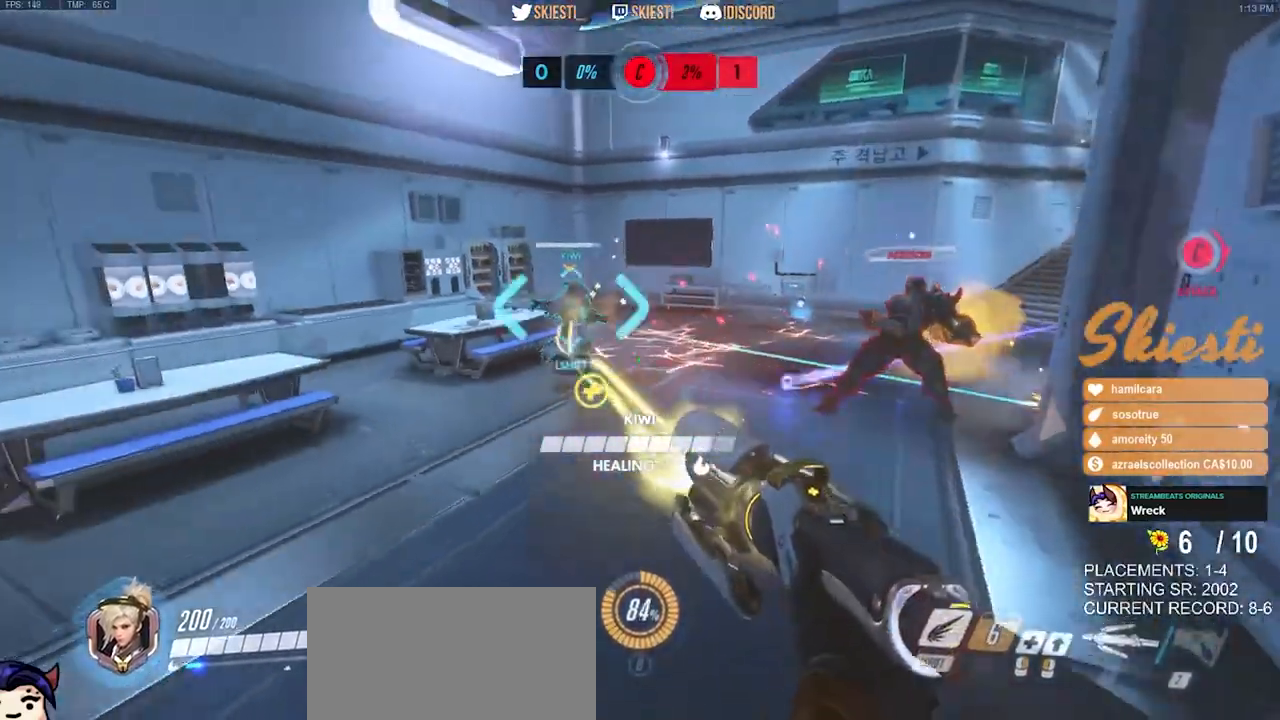
{"keys": ["a", "s"], "mouse": ["left", "right"], "events": [[17, "space", "up"], [67, "mouse_left", "up"], [184, "mouse_left", "down"], [217, "a", "down"], [350, "d", "up"]]}
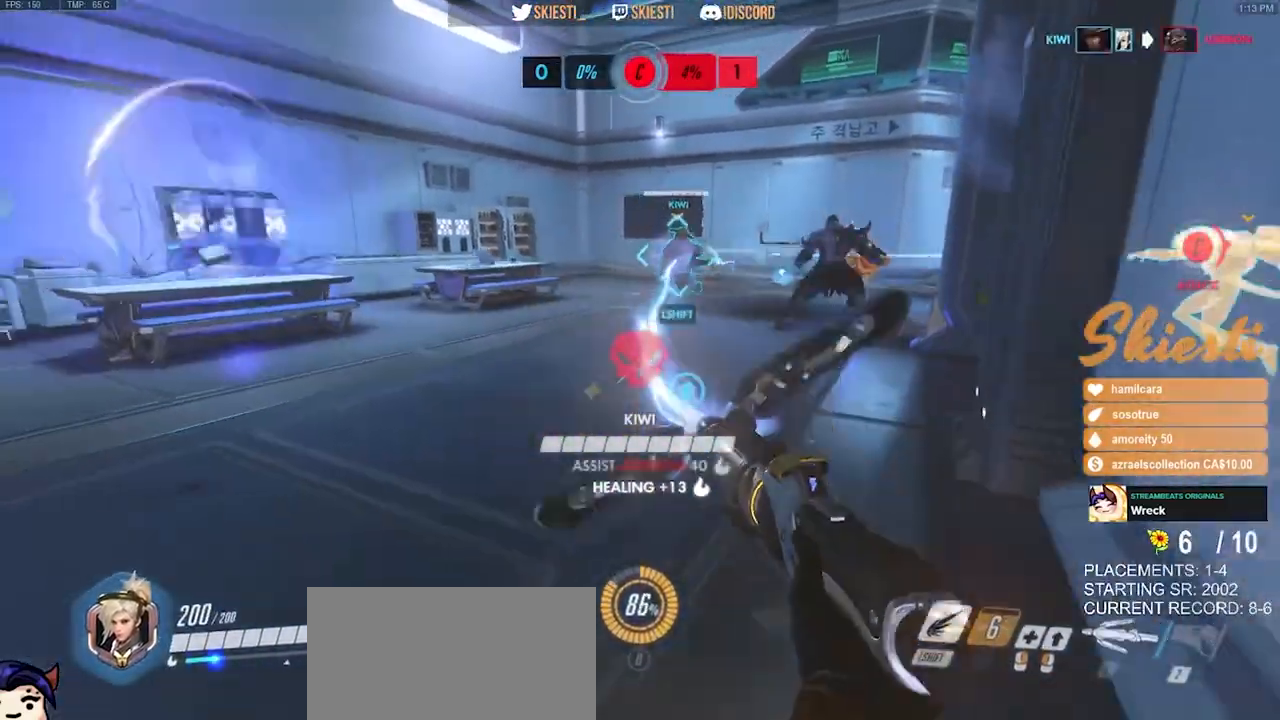
{"keys": ["a", "shift"], "mouse": ["left"], "events": [[300, "mouse_right", "up"], [300, "shift", "down"], [317, "s", "up"]]}
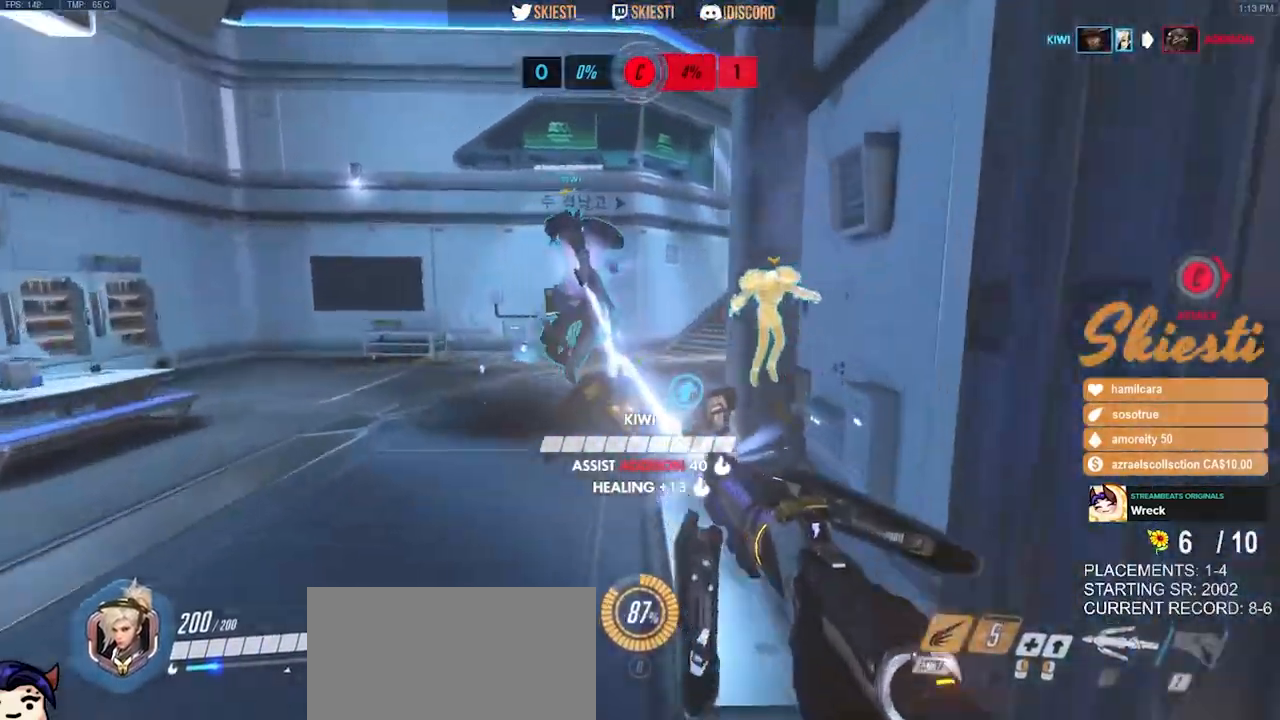
{"keys": ["a", "shift", "w"], "mouse": ["left", "right"], "events": [[167, "w", "down"], [184, "space", "down"], [284, "mouse_left", "up"], [350, "mouse_left", "down"], [400, "mouse_right", "down"], [417, "space", "up"]]}
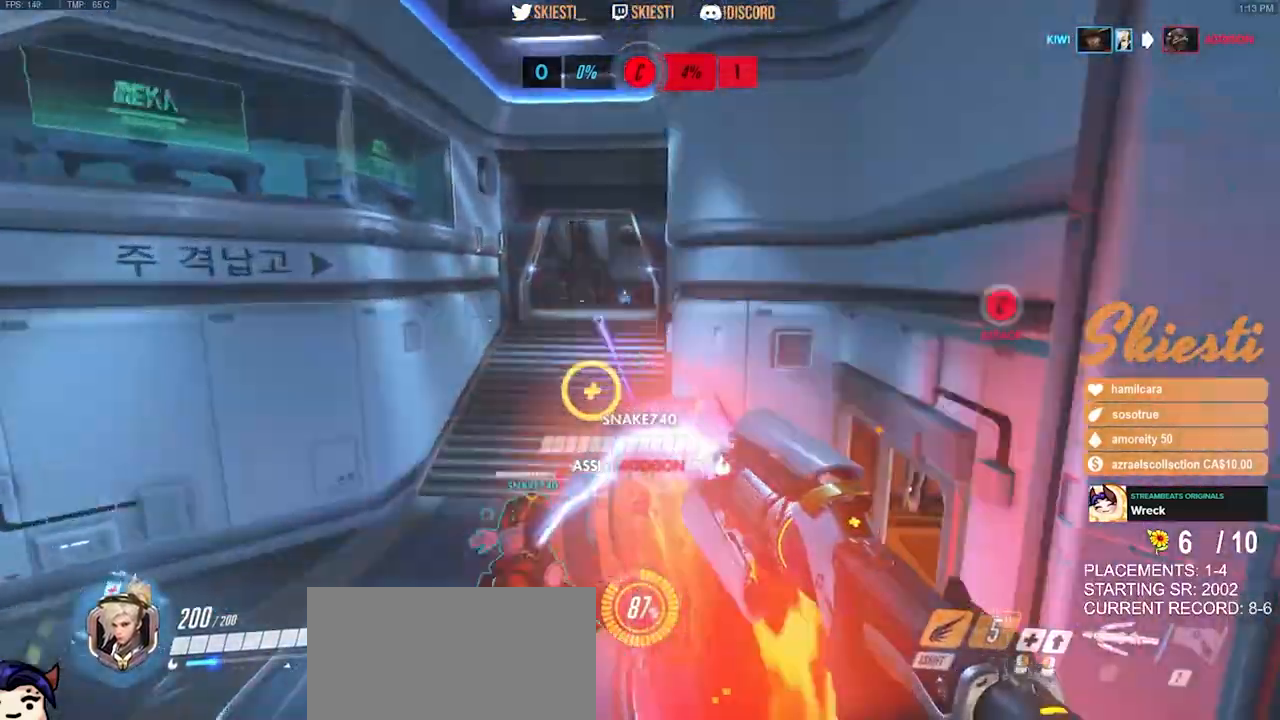
{"keys": ["a", "s"], "mouse": ["right"], "events": [[17, "mouse_left", "up"], [50, "w", "up"], [267, "shift", "up"], [400, "s", "down"]]}
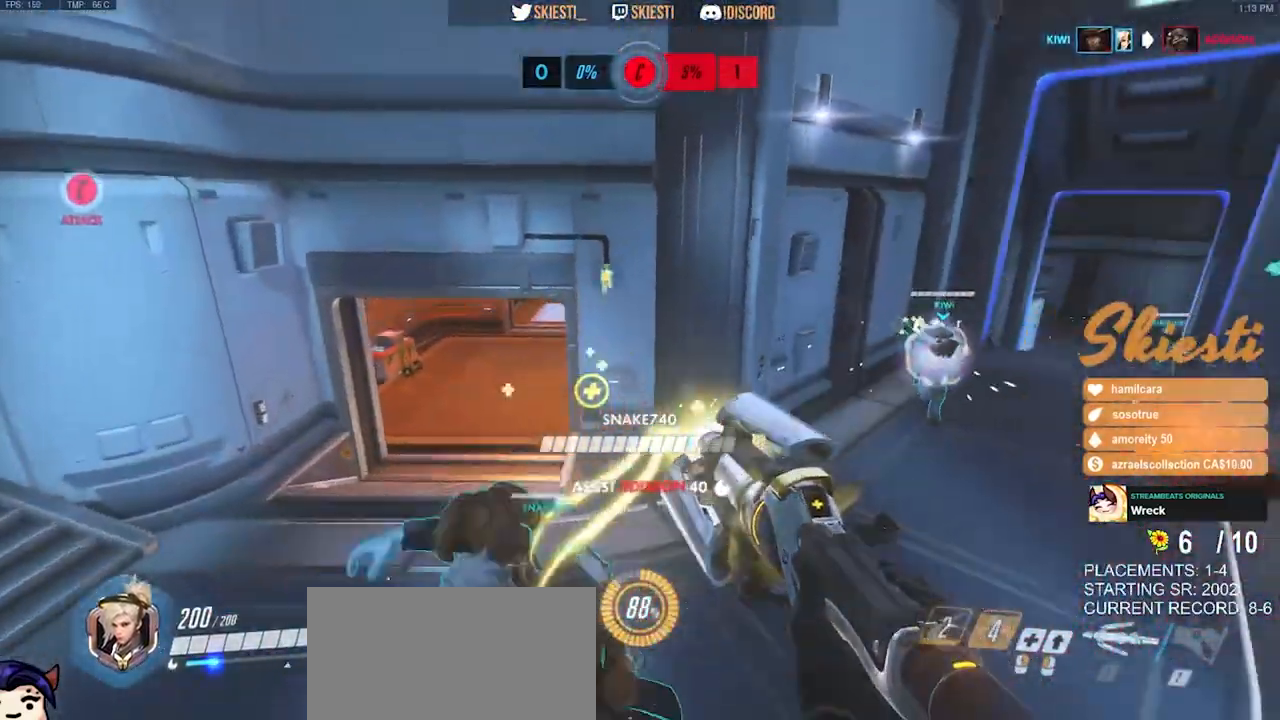
{"keys": ["d", "space"], "mouse": ["right"], "events": [[150, "a", "up"], [284, "d", "down"], [417, "s", "up"], [500, "space", "down"]]}
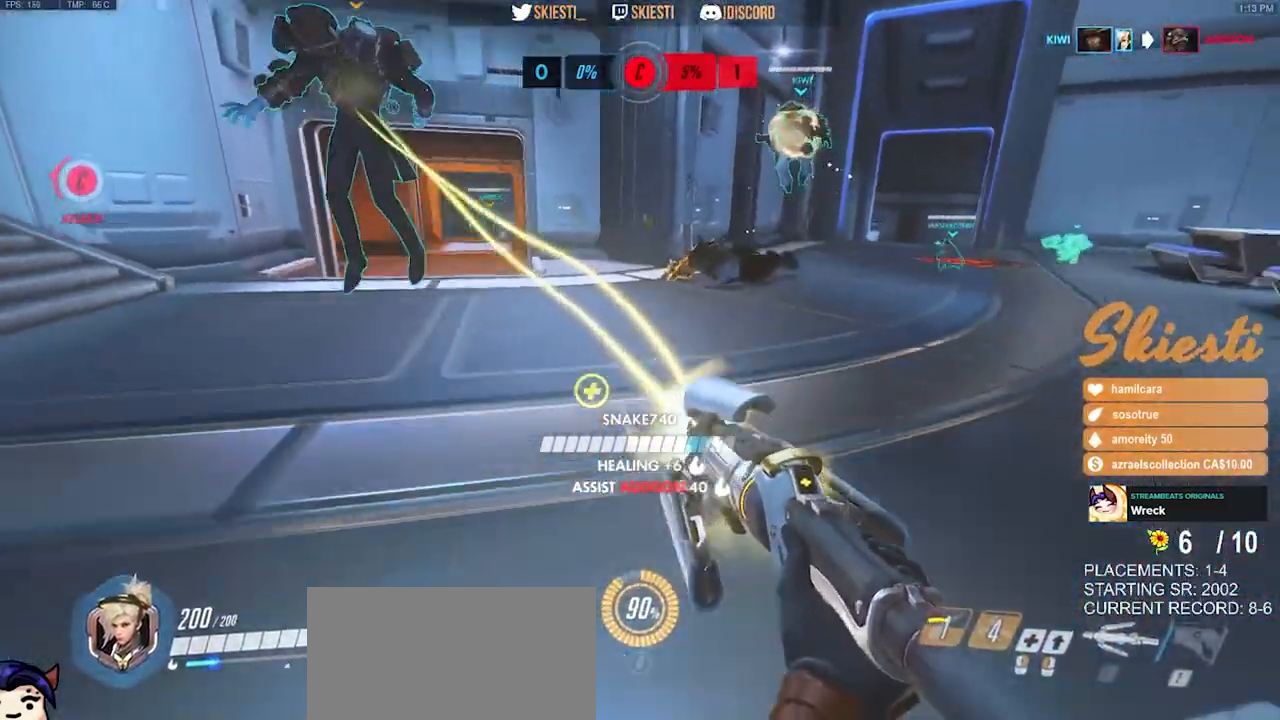
{"keys": ["a", "w"], "mouse": ["right"], "events": [[67, "w", "down"], [234, "space", "up"], [434, "a", "down"], [434, "d", "up"]]}
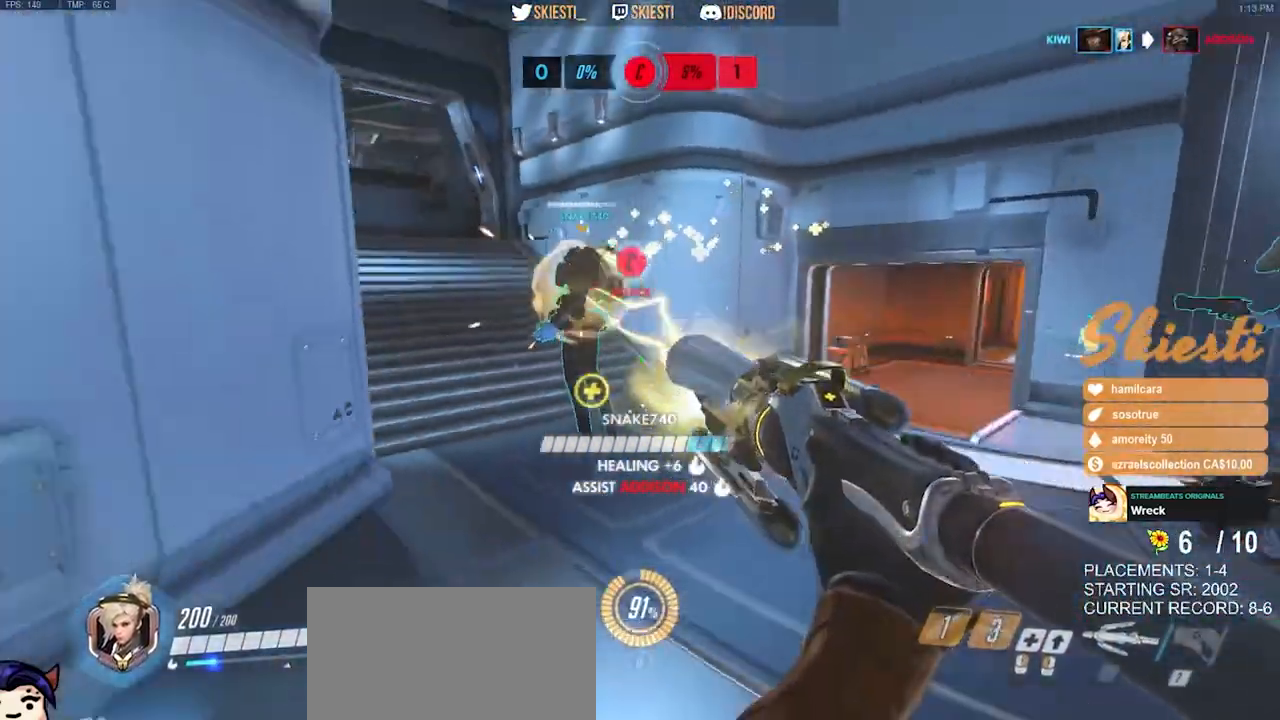
{"keys": ["d"], "mouse": ["left", "right"], "events": [[34, "w", "up"], [234, "s", "down"], [334, "a", "up"], [334, "d", "down"], [367, "s", "up"], [400, "mouse_left", "down"]]}
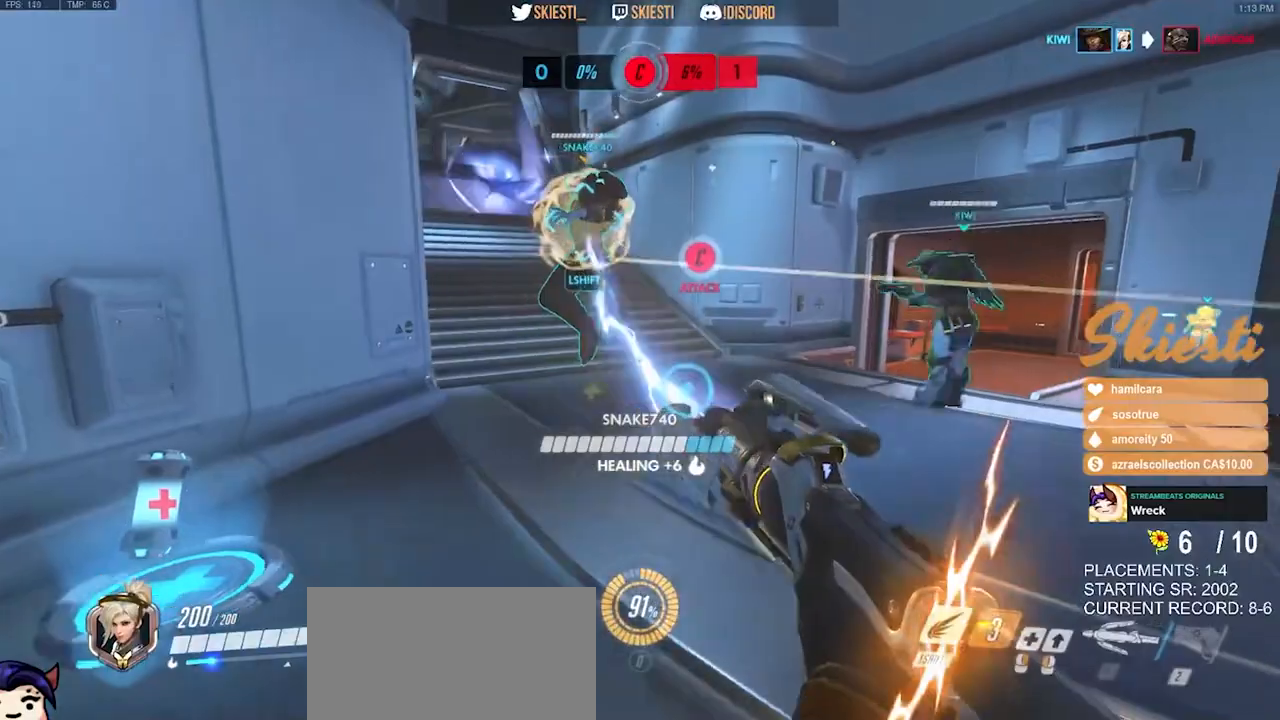
{"keys": ["a"], "mouse": ["left"], "events": [[34, "mouse_right", "up"], [50, "mouse_left", "up"], [67, "w", "down"], [100, "mouse_left", "down"], [167, "a", "down"], [184, "d", "up"], [234, "w", "up"]]}
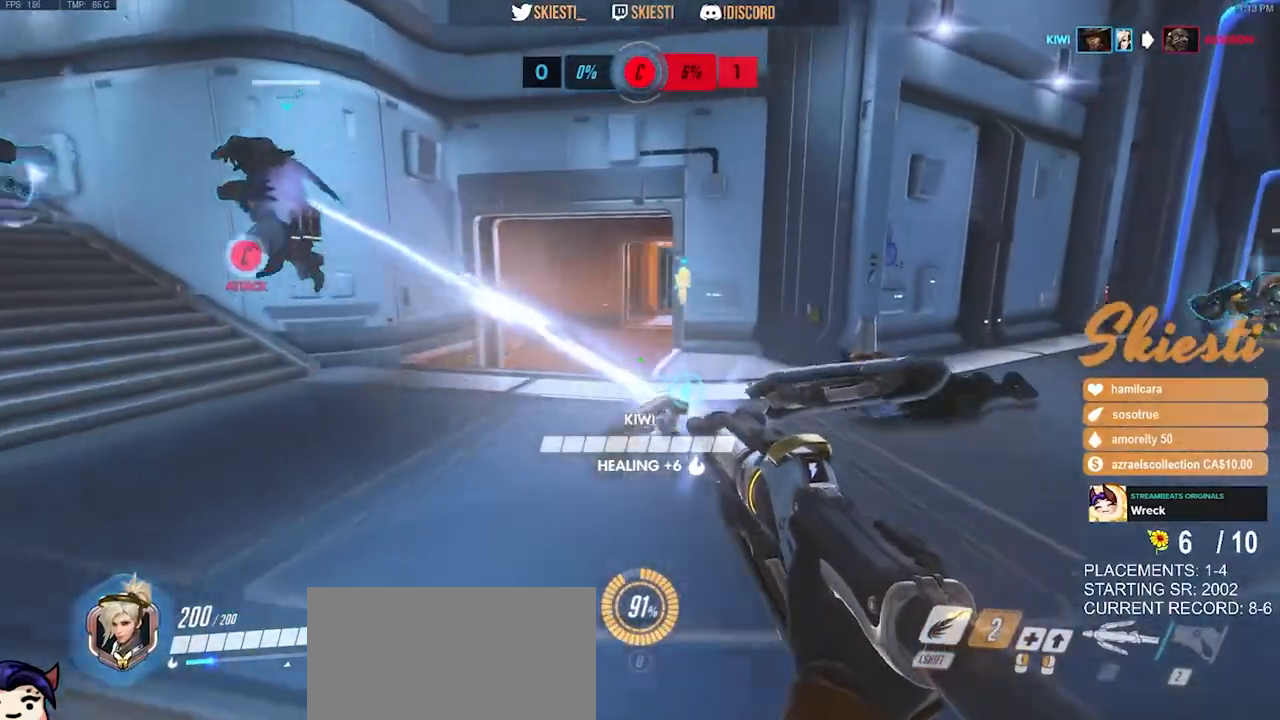
{"keys": ["a", "shift", "w"], "mouse": ["left"], "events": [[100, "w", "down"], [234, "shift", "down"]]}
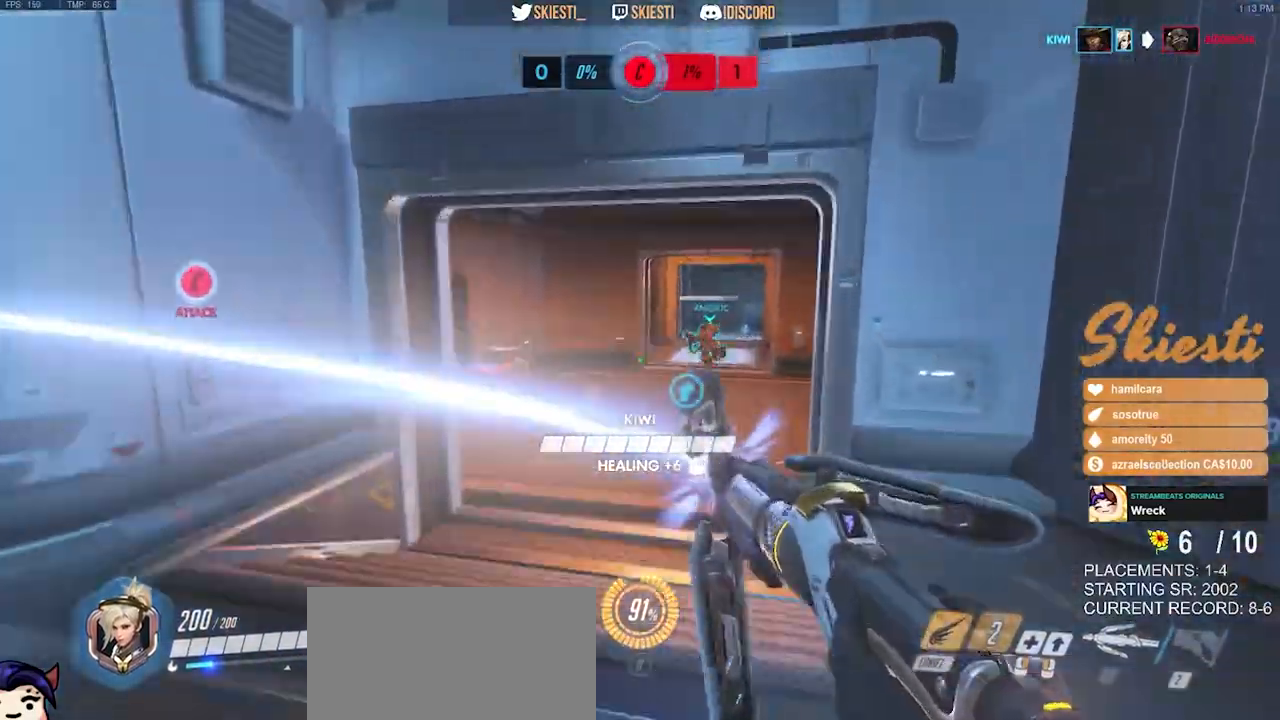
{"keys": ["a", "w"], "mouse": ["right"], "events": [[50, "mouse_left", "up"], [50, "shift", "up"], [117, "mouse_right", "down"], [117, "w", "up"], [417, "w", "down"]]}
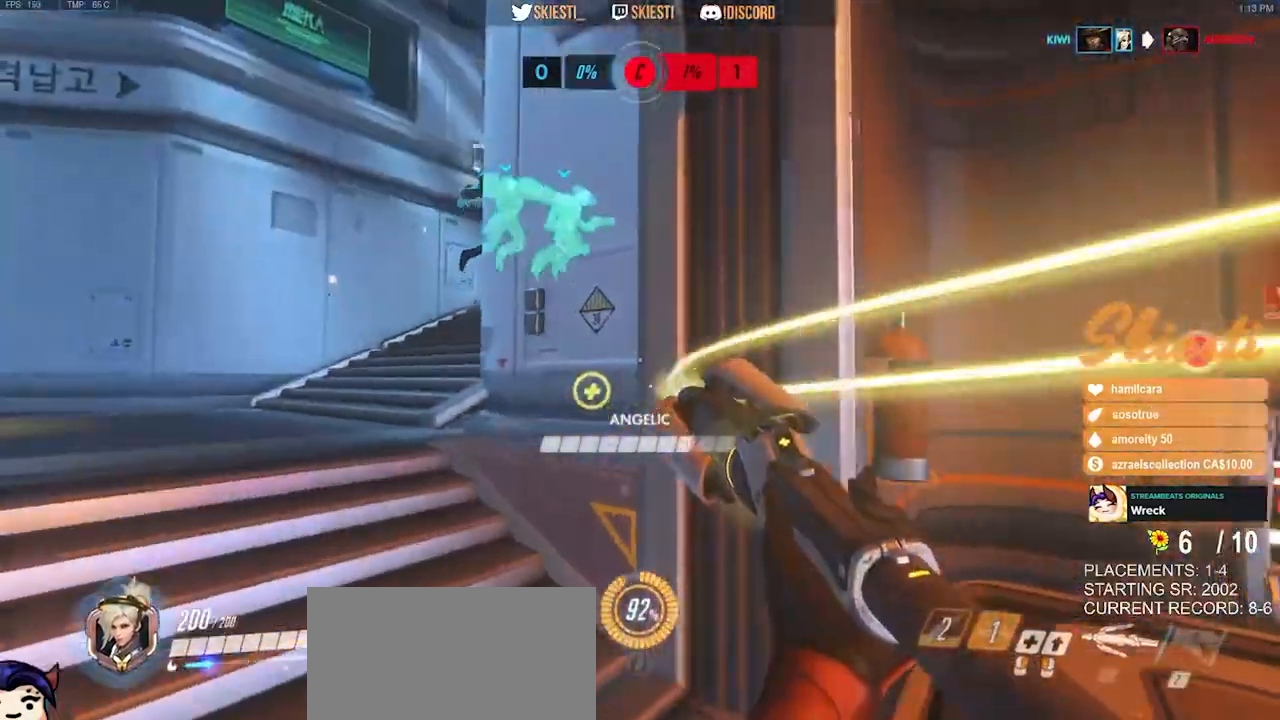
{"keys": ["a", "w"], "mouse": ["right"], "events": []}
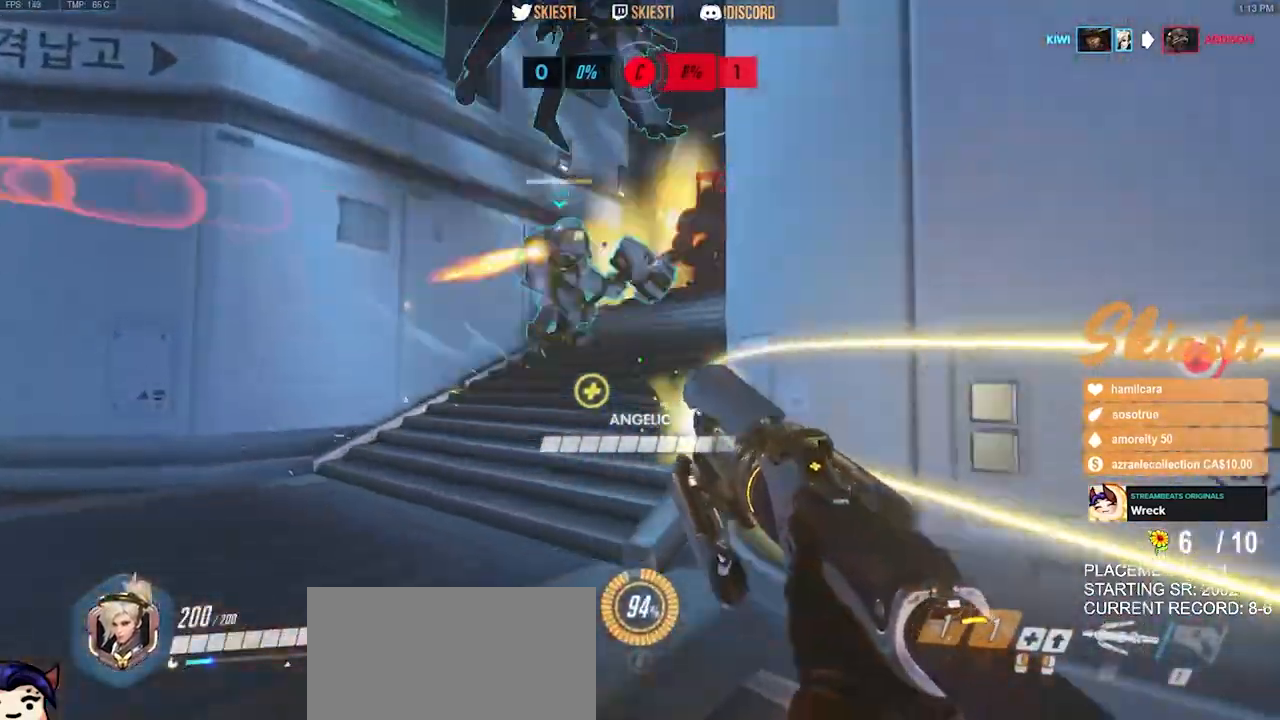
{"keys": ["a", "s", "space"], "mouse": ["left"], "events": [[167, "w", "up"], [300, "mouse_left", "down"], [367, "space", "down"], [434, "s", "down"], [450, "mouse_right", "up"], [484, "mouse_left", "up"], [500, "mouse_left", "down"]]}
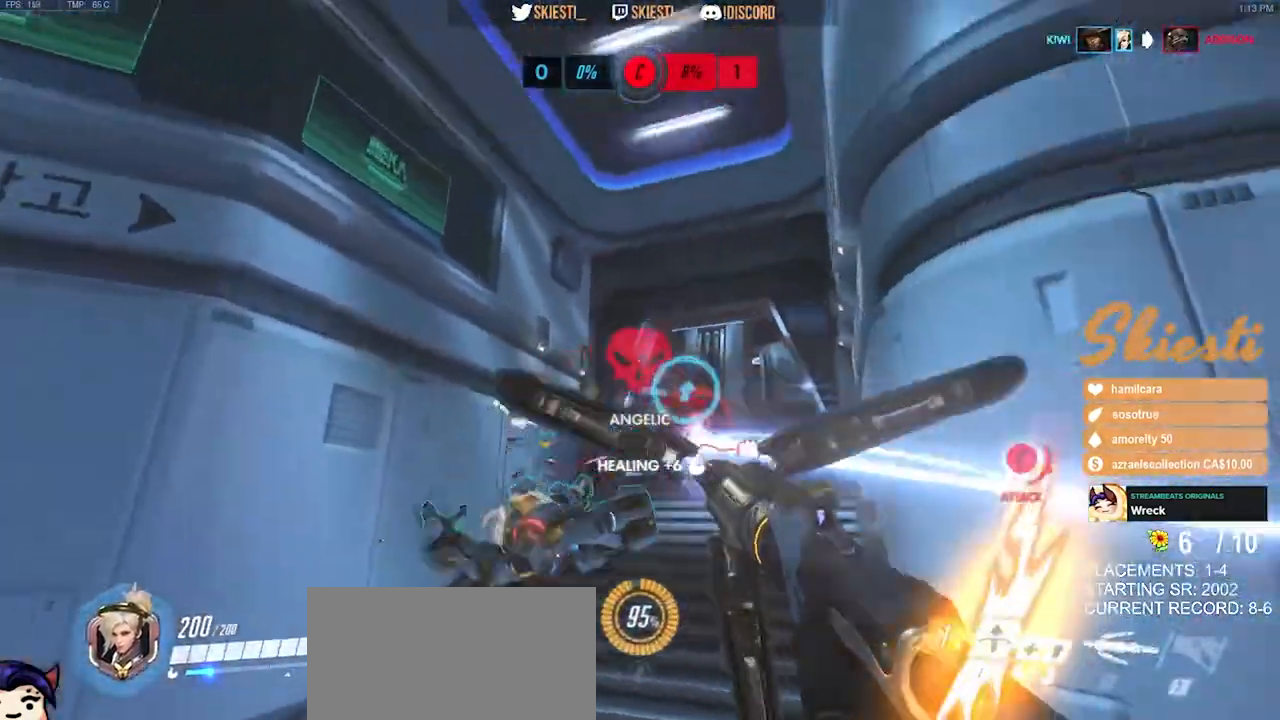
{"keys": ["s"], "mouse": ["left"], "events": [[50, "space", "up"], [400, "a", "up"]]}
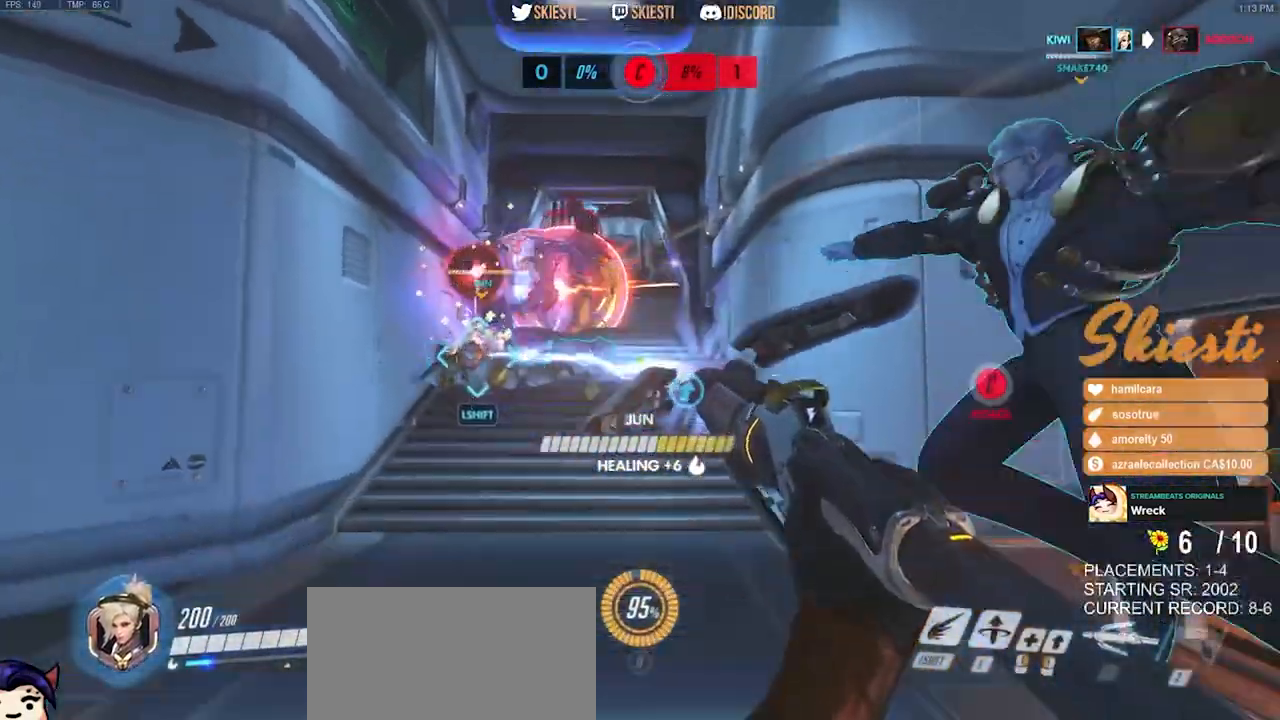
{"keys": ["s"], "mouse": [], "events": [[134, "mouse_right", "down"], [167, "space", "down"], [367, "space", "up"], [450, "mouse_right", "up"], [484, "mouse_left", "up"]]}
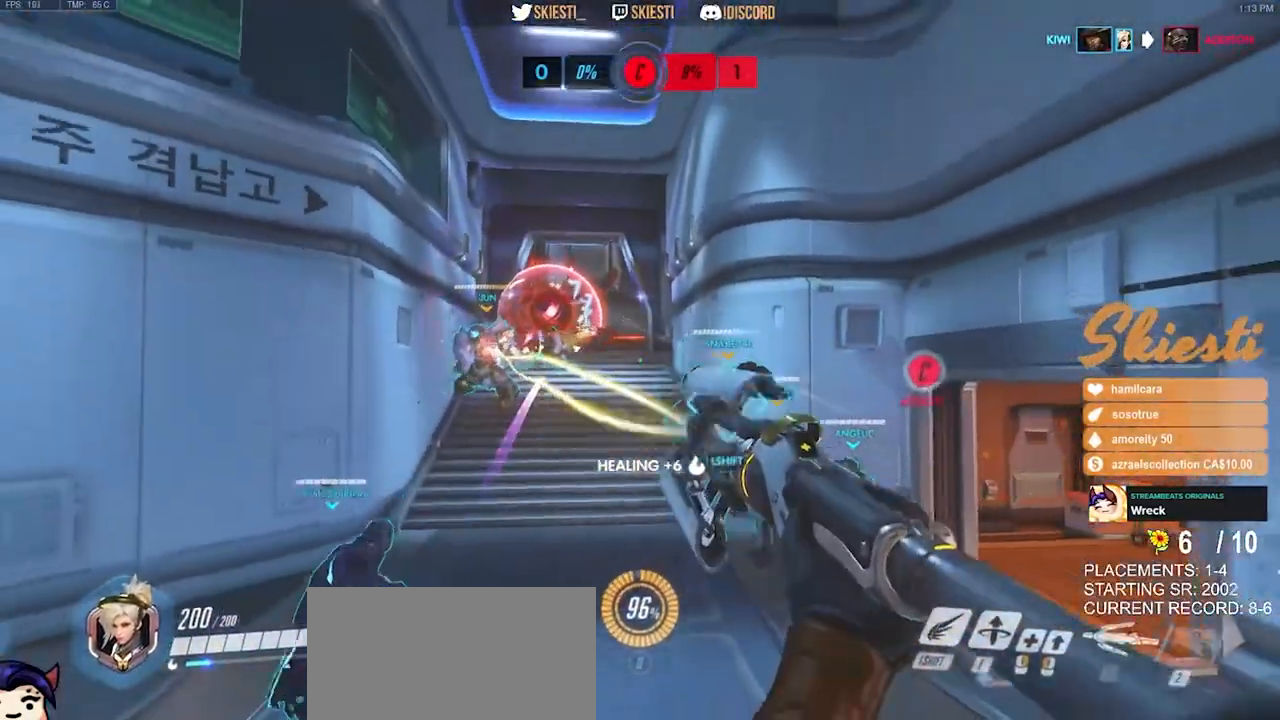
{"keys": ["s"], "mouse": ["left"], "events": [[34, "mouse_left", "down"]]}